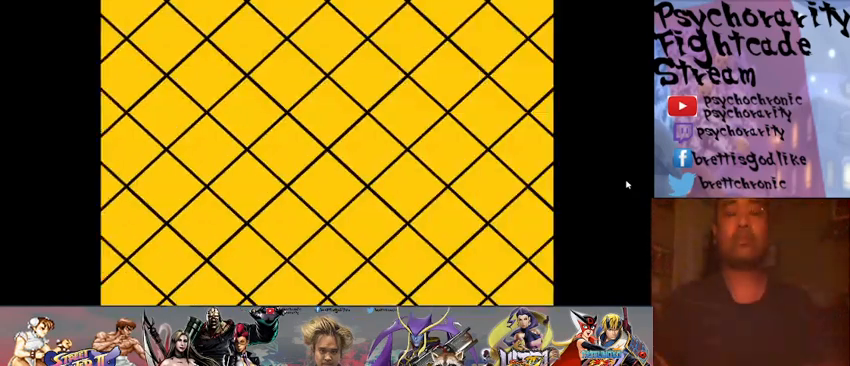
Gameplay with a controller (arcade stick); each line is a JSON object with the inputs held at the frame after it. "events" lists button and stick changes between this image and that frame as [ms after this image, input, new state], when the widget could be followed in between. Not read: L3 R3 left_stick other_buttons.
{"buttons": ["START"], "events": []}
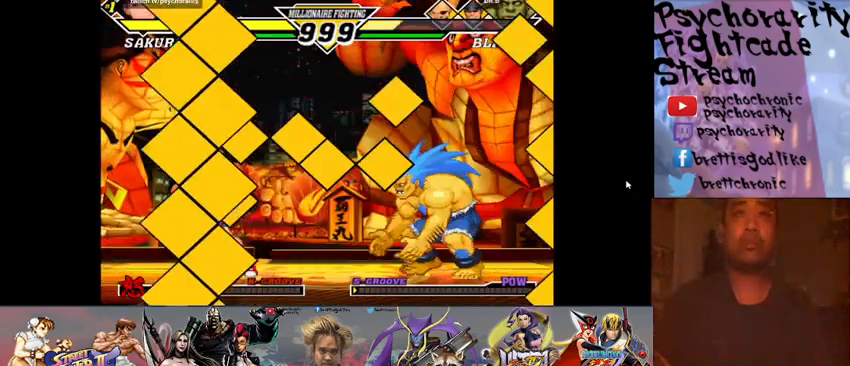
{"buttons": ["START"], "events": []}
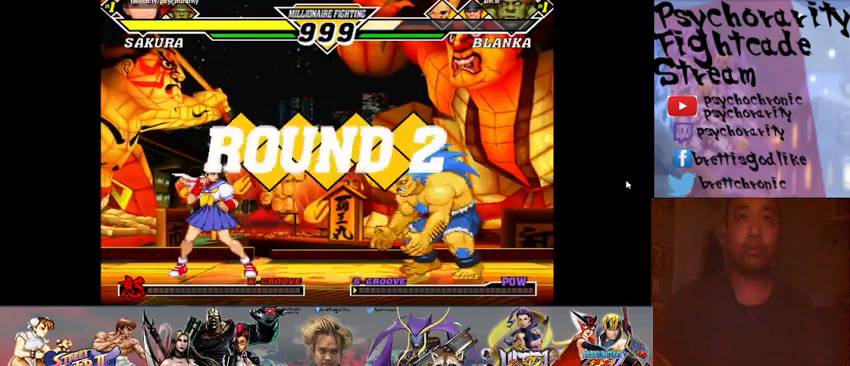
{"buttons": ["START"], "events": []}
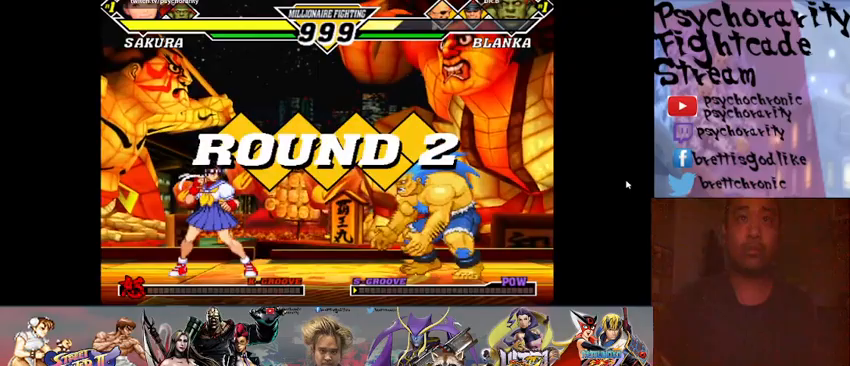
{"buttons": [], "events": [[67, "START", "up"], [300, "R1", "down"], [300, "SQUARE", "down"], [300, "TRIANGLE", "down"], [333, "R1", "up"], [333, "SQUARE", "up"], [333, "TRIANGLE", "up"], [433, "R1", "down"], [433, "SQUARE", "down"], [433, "TRIANGLE", "down"], [467, "R1", "up"], [500, "SQUARE", "up"], [500, "TRIANGLE", "up"]]}
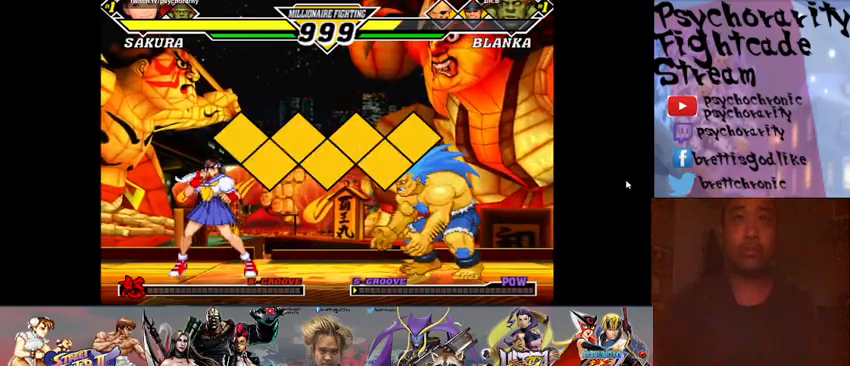
{"buttons": [], "events": [[33, "SQUARE", "down"], [67, "R1", "down"], [67, "TRIANGLE", "down"], [100, "SQUARE", "up"], [133, "R1", "up"], [133, "TRIANGLE", "up"]]}